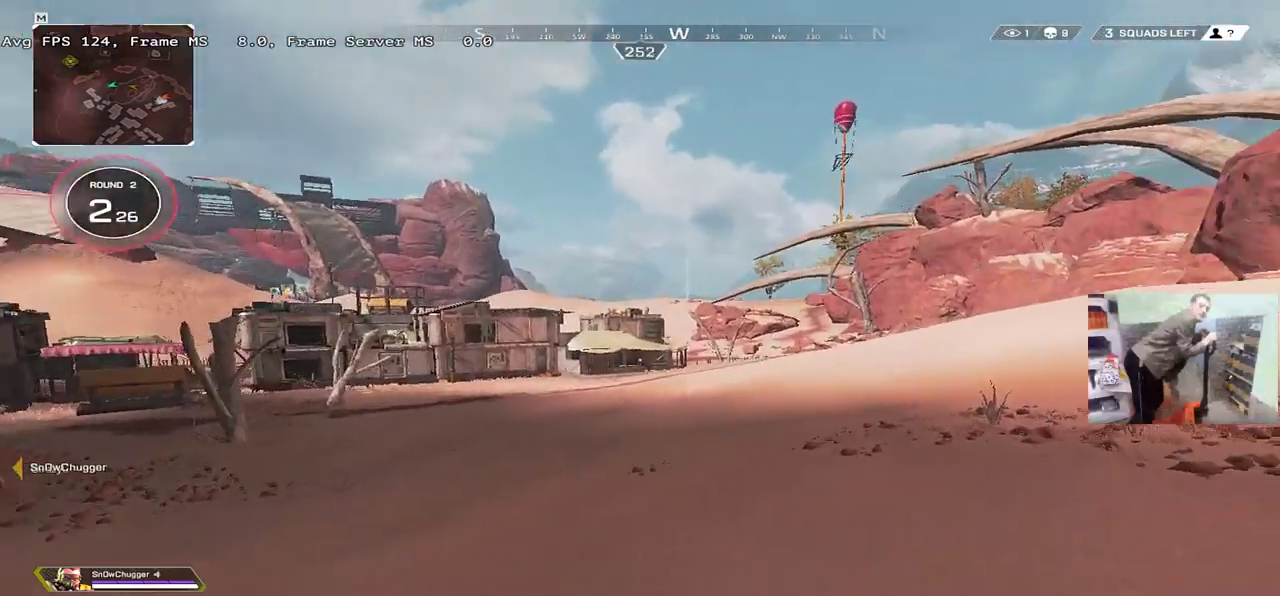
Gameplay with keyboard and mouse; each line is a JSON object with the keys and mouse buttons held at the frame after it. "events" lists presses ("down") and releases ("up") of "1", "2", "3", "4", "5", "a", "alt", "b", "c", "ctrl", "d", "e", "f", "g", "q", "r", "s", "shift", "space", "t", "tab", "v", "w", "x", "z", "mouse_left", "mouse_wheel", "mouse_right", "mouse_mb4" and "mouse_mb5" between this image and that frame as [ms after this image, input, new state], when the widget could be followed in between. "mouse_left", "mouse_wheel", "mouse_right", "mouse_mb4", "mouse_mb5" = the "left", "wheel", "right", "mb4", "mb5" buttons of the "mouse" list. No other keys are recorded. "wheel" means that the mouse wheel is clicked or scrolled. Mouse movement is not recorded.
{"keys": ["w"], "mouse": [], "events": [[17, "e", "up"]]}
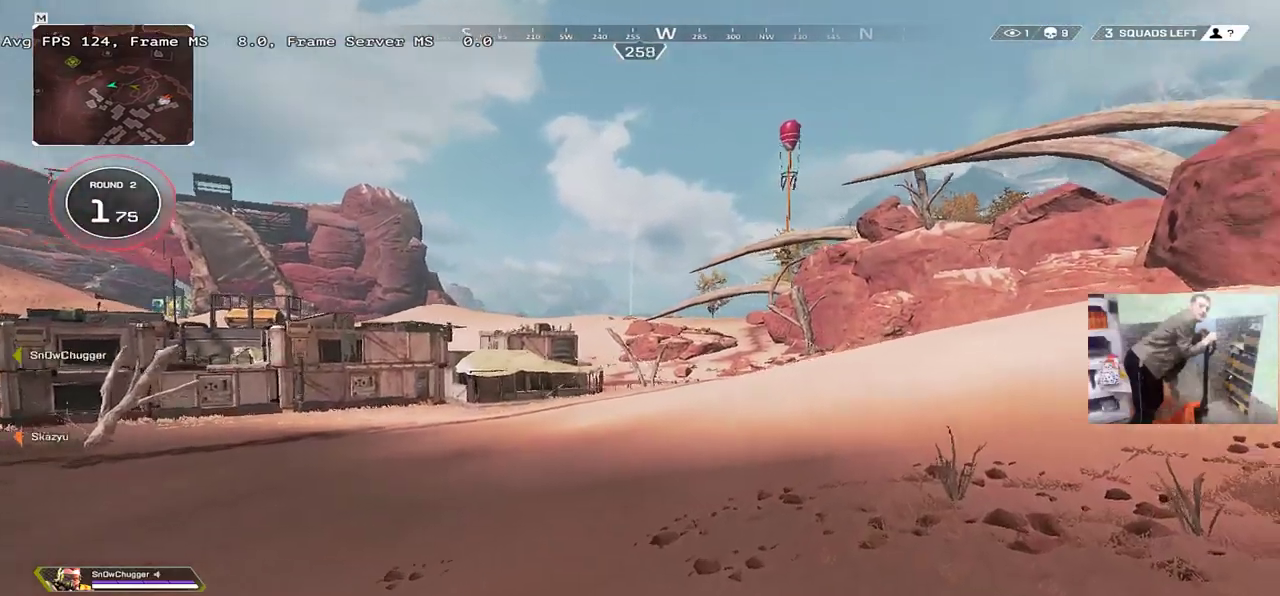
{"keys": ["w"], "mouse": [], "events": []}
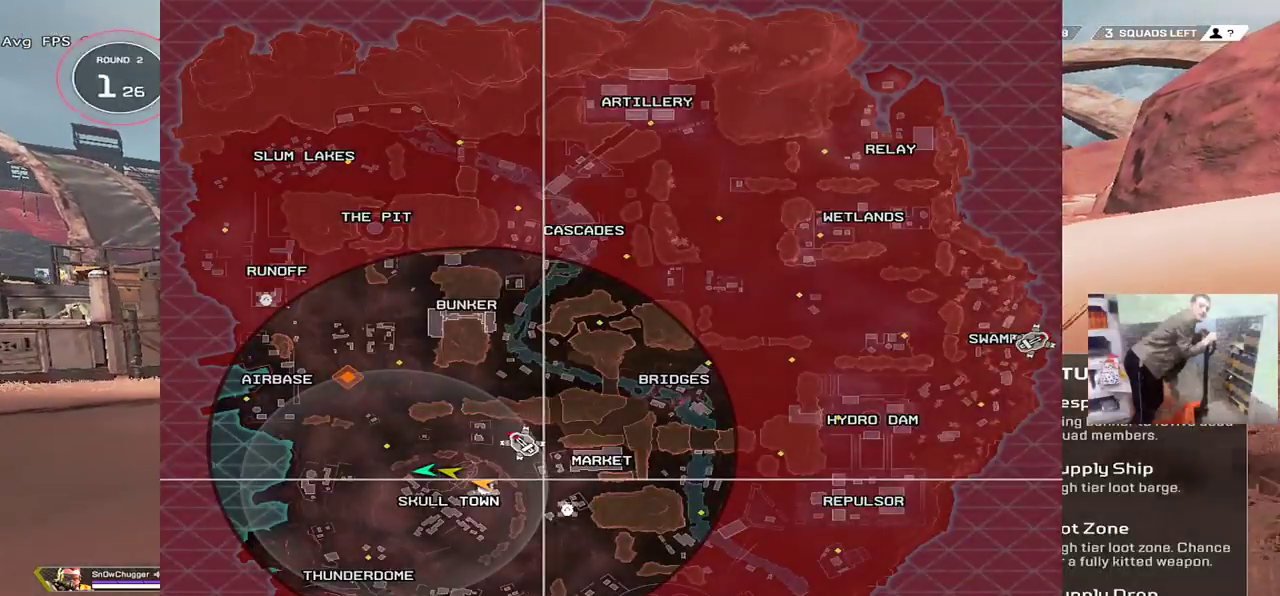
{"keys": ["w"], "mouse": [], "events": []}
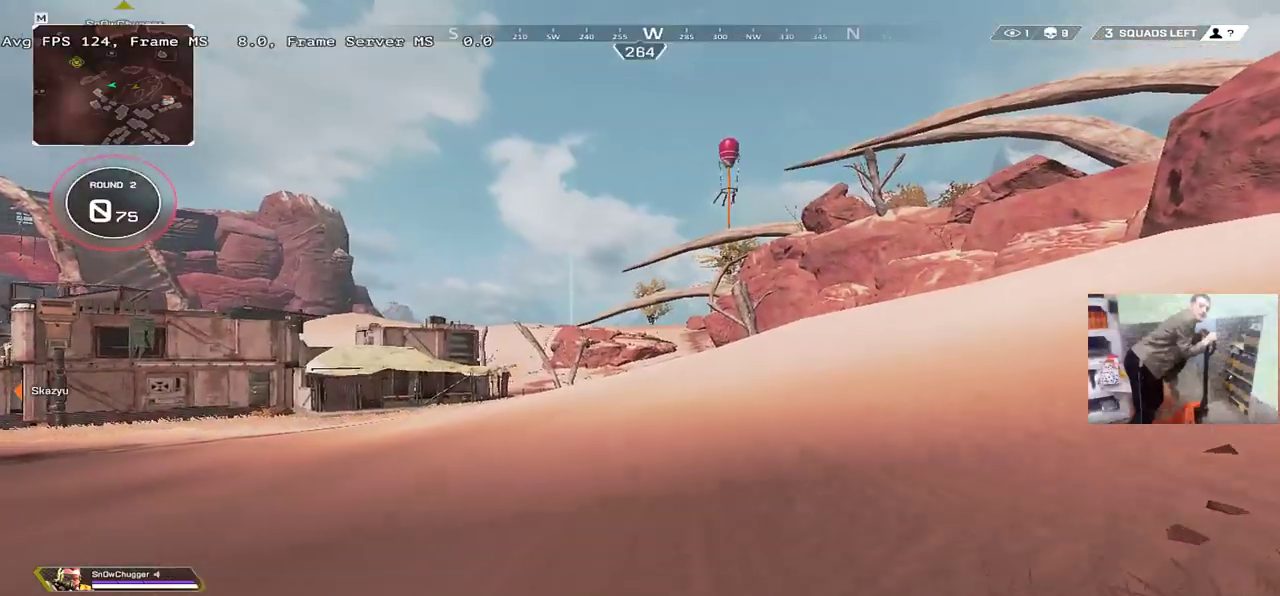
{"keys": ["w"], "mouse": [], "events": []}
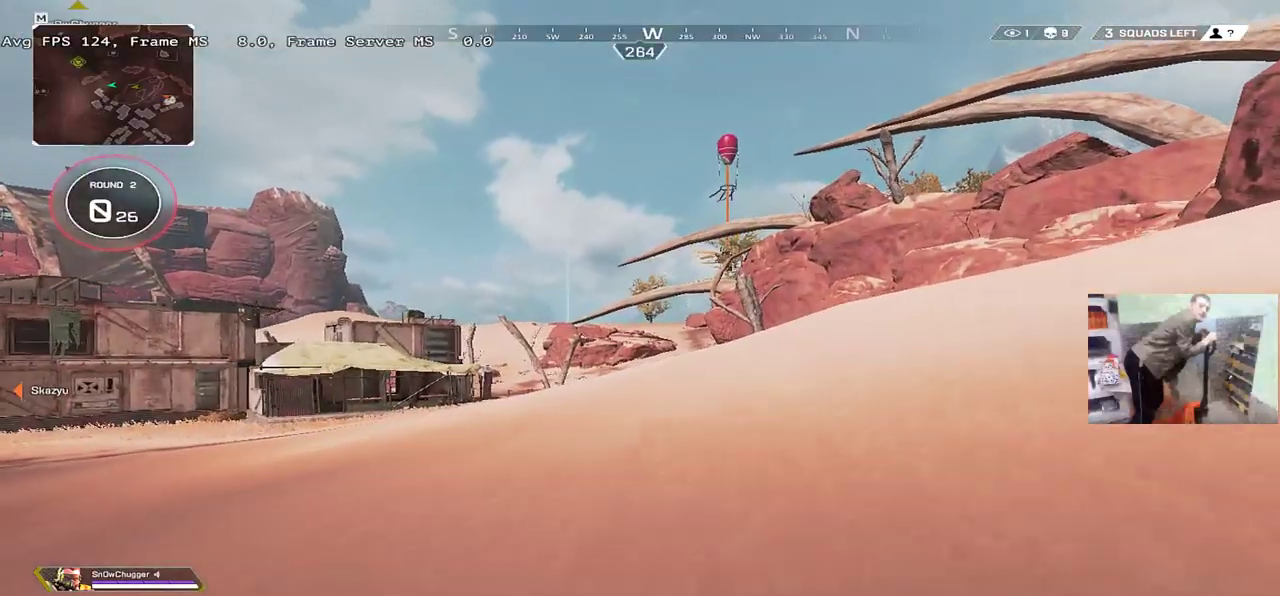
{"keys": ["w"], "mouse": [], "events": []}
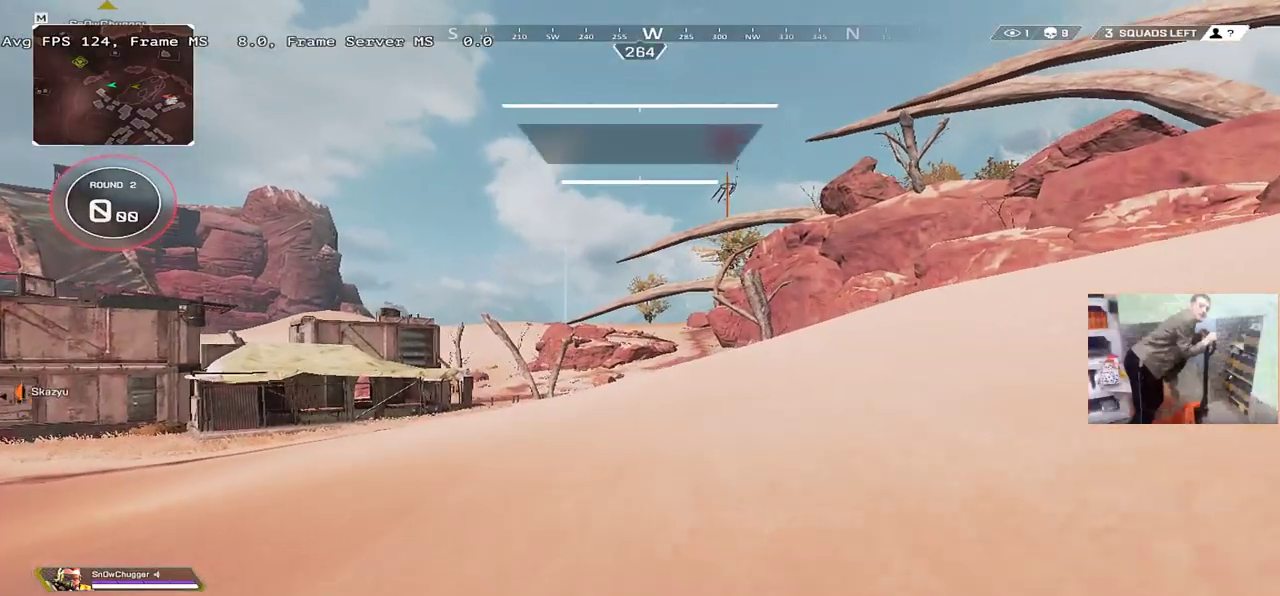
{"keys": ["w"], "mouse": [], "events": []}
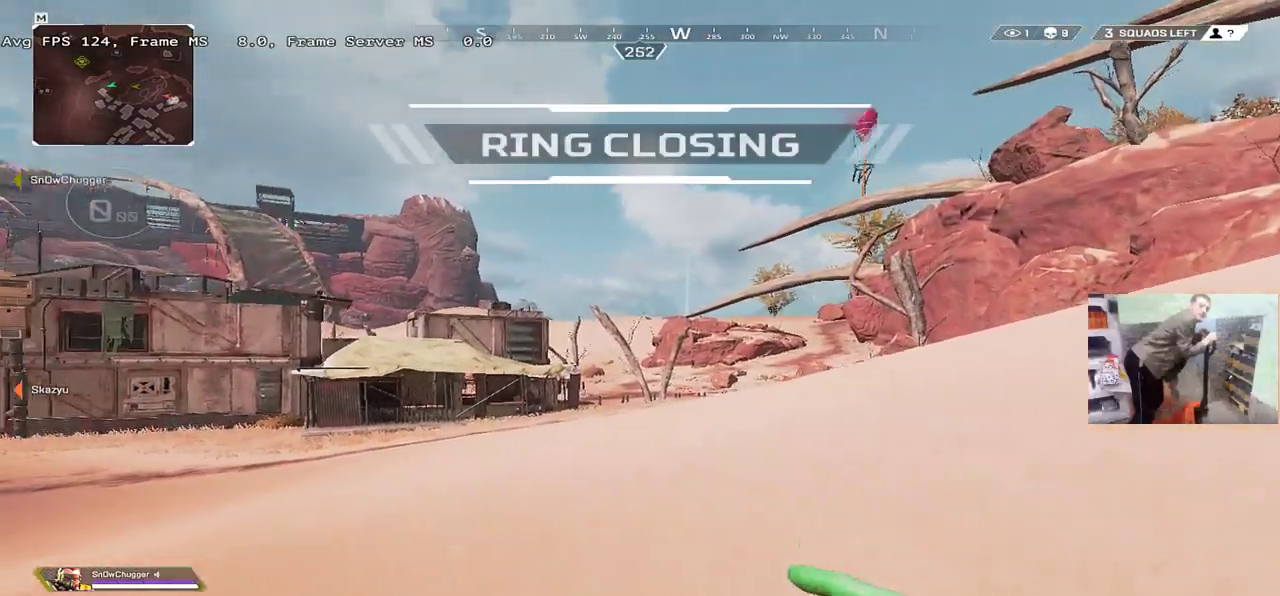
{"keys": ["e", "w"], "mouse": [], "events": [[17, "ctrl", "down"], [350, "mouse_right", "down"], [417, "mouse_right", "up"], [450, "e", "down"], [467, "ctrl", "up"]]}
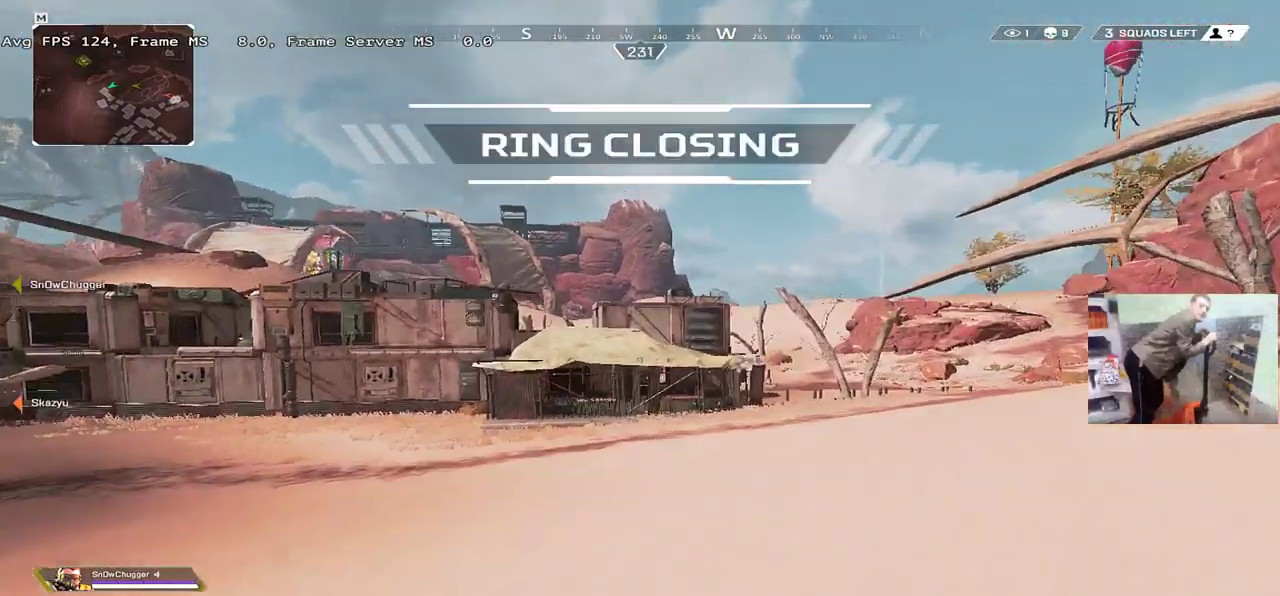
{"keys": ["w"], "mouse": [], "events": [[67, "e", "up"]]}
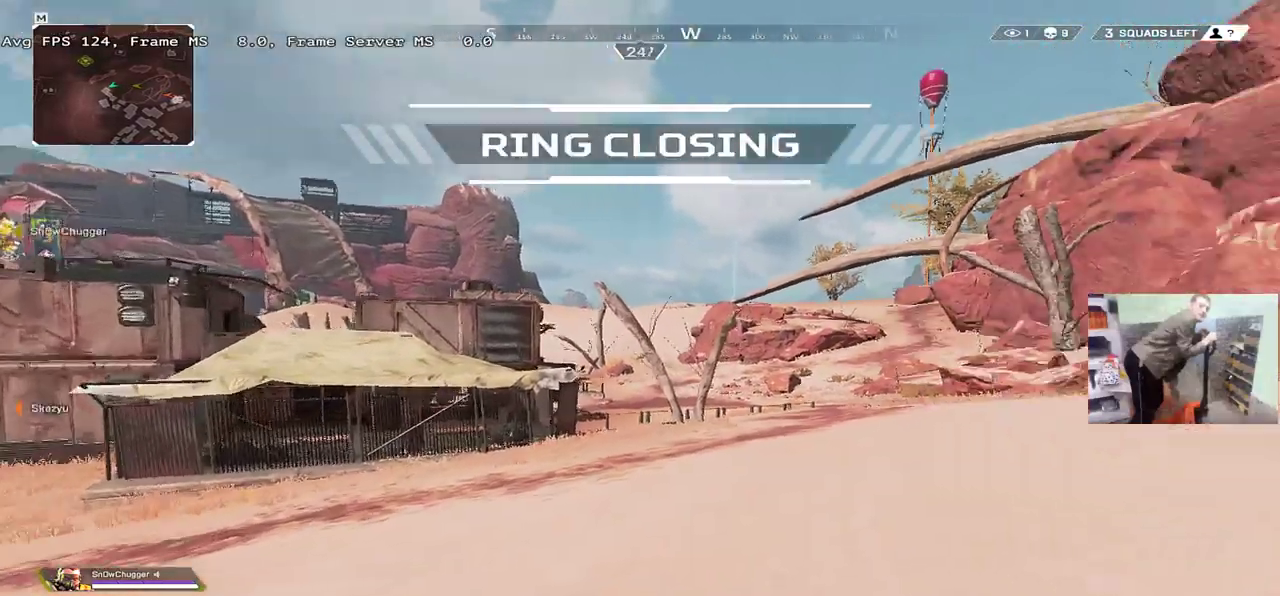
{"keys": ["w"], "mouse": [], "events": []}
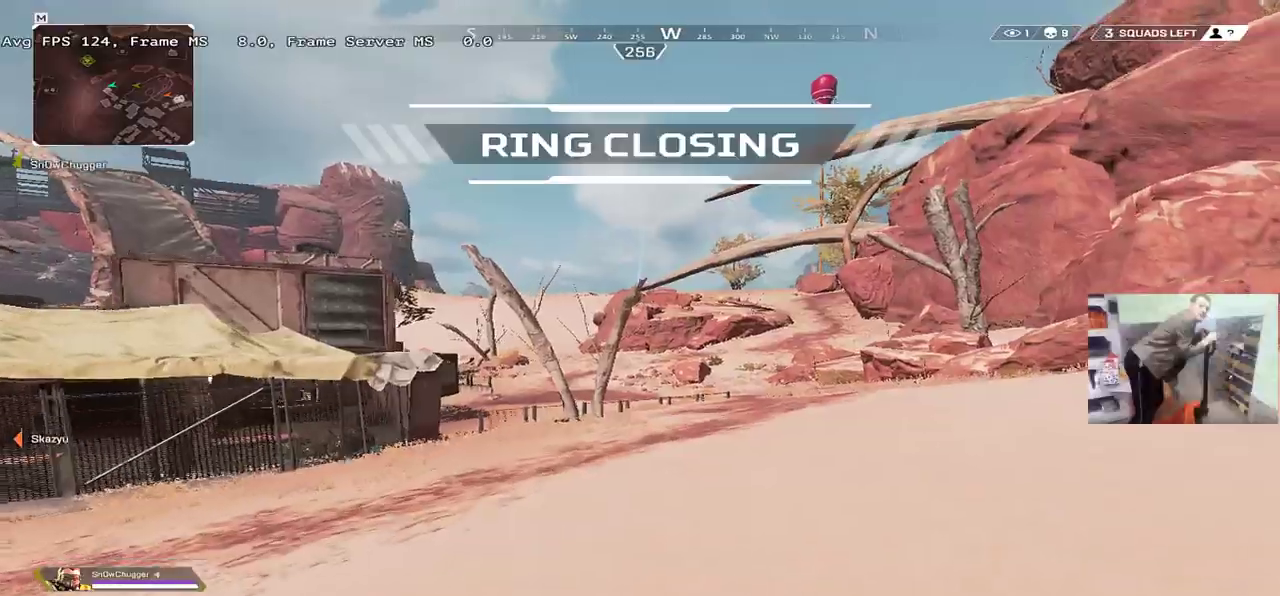
{"keys": ["w"], "mouse": [], "events": []}
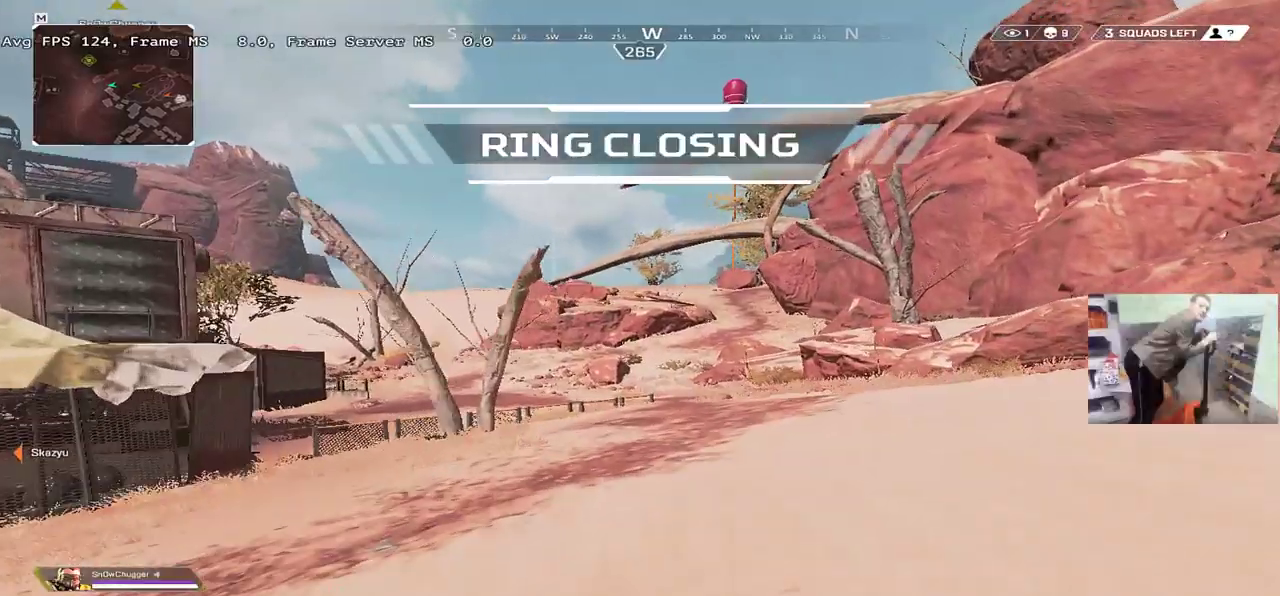
{"keys": ["w"], "mouse": [], "events": []}
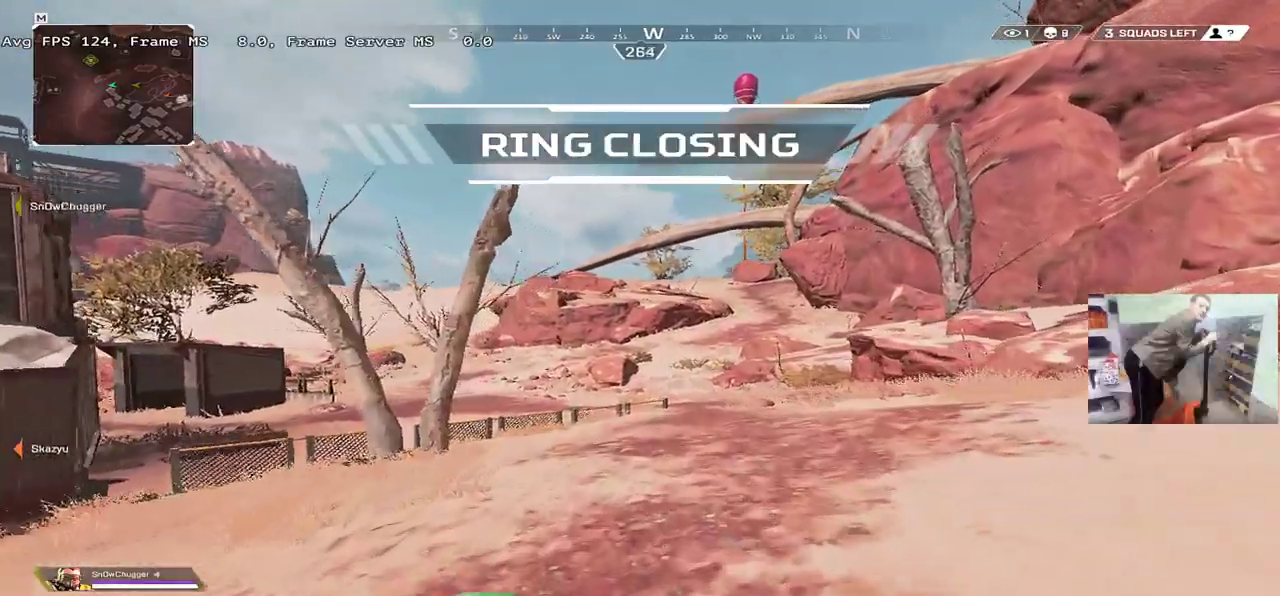
{"keys": ["w"], "mouse": [], "events": []}
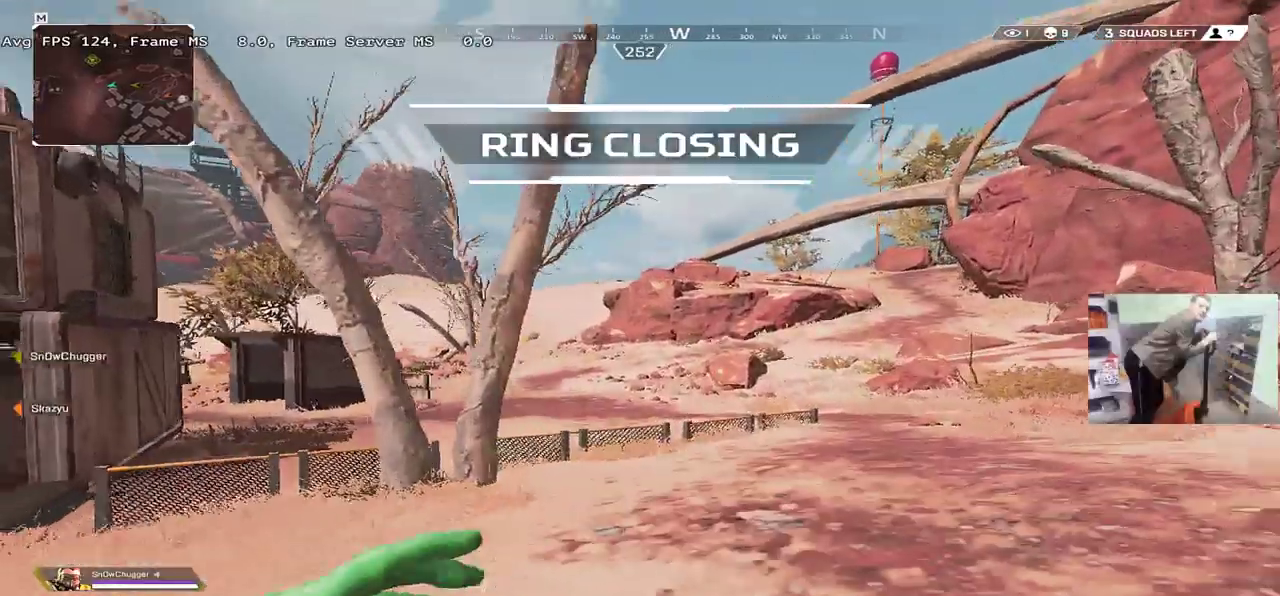
{"keys": ["ctrl", "w"], "mouse": [], "events": [[17, "ctrl", "down"]]}
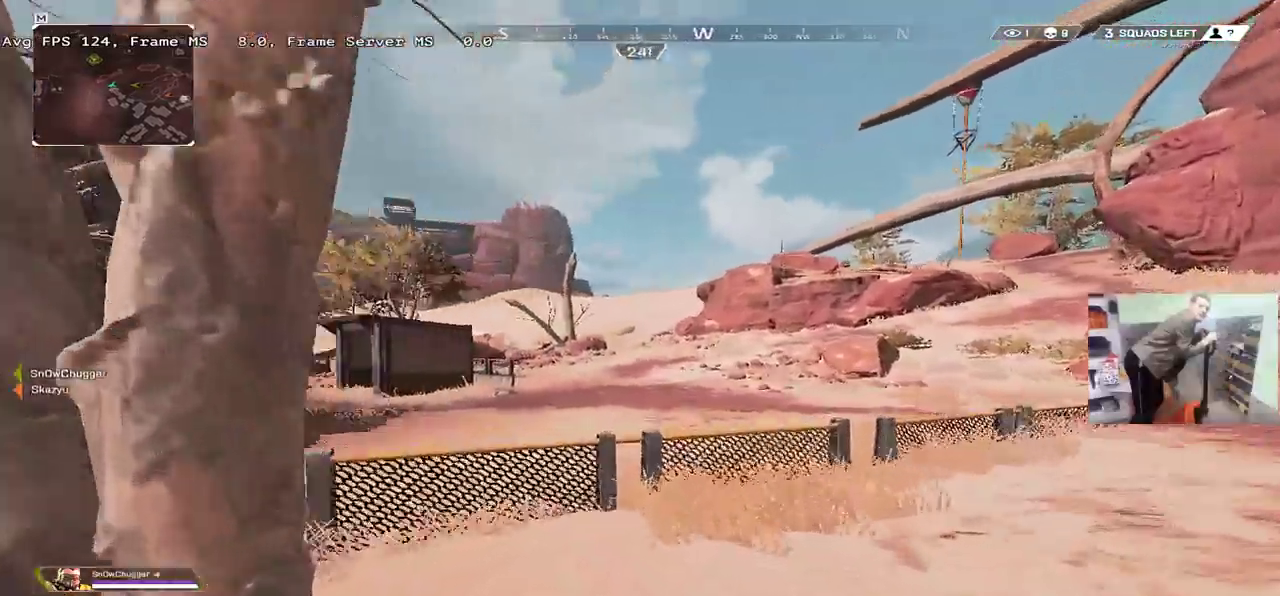
{"keys": ["w"], "mouse": [], "events": [[100, "mouse_right", "down"], [150, "mouse_right", "up"], [183, "ctrl", "up"]]}
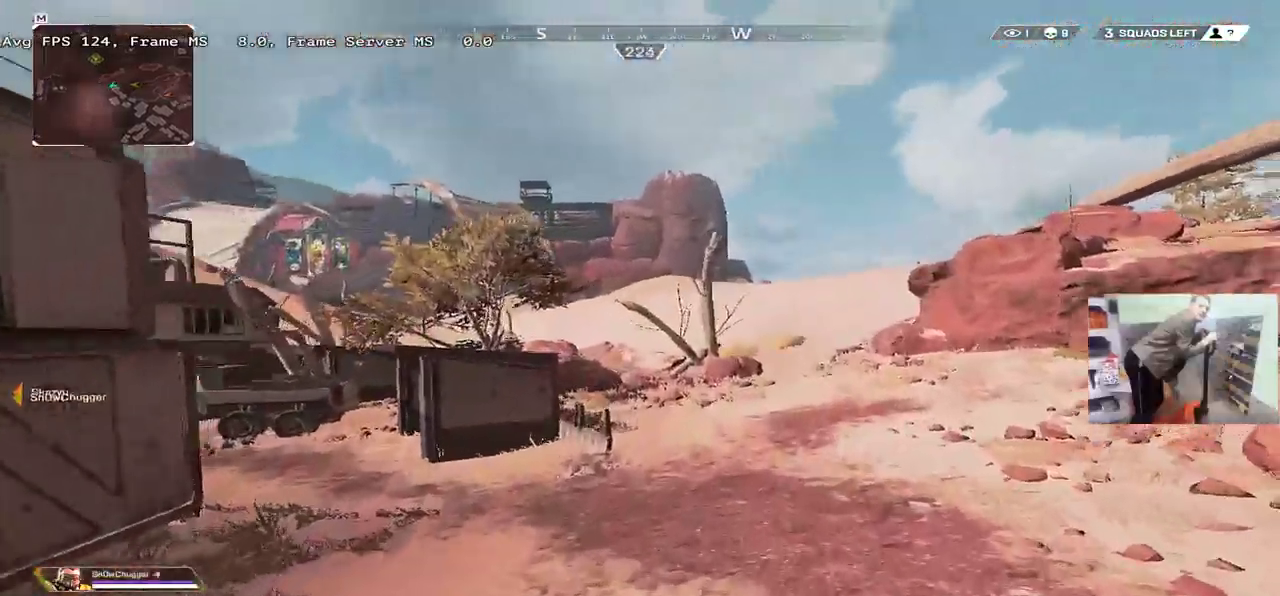
{"keys": ["w"], "mouse": [], "events": []}
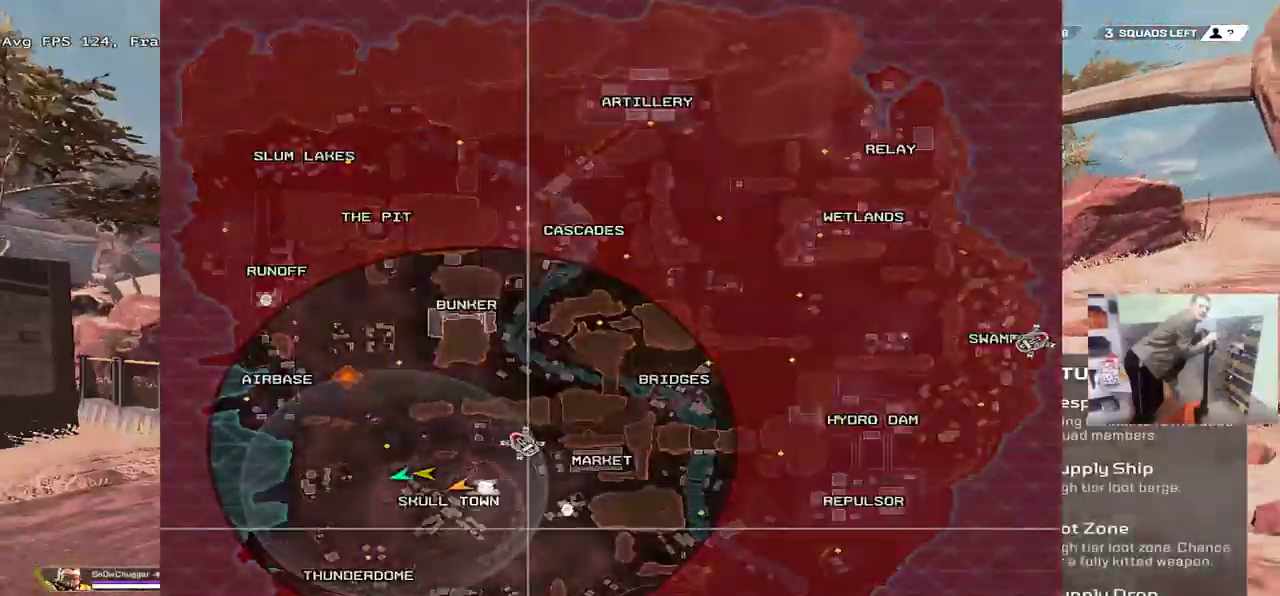
{"keys": ["w"], "mouse": [], "events": []}
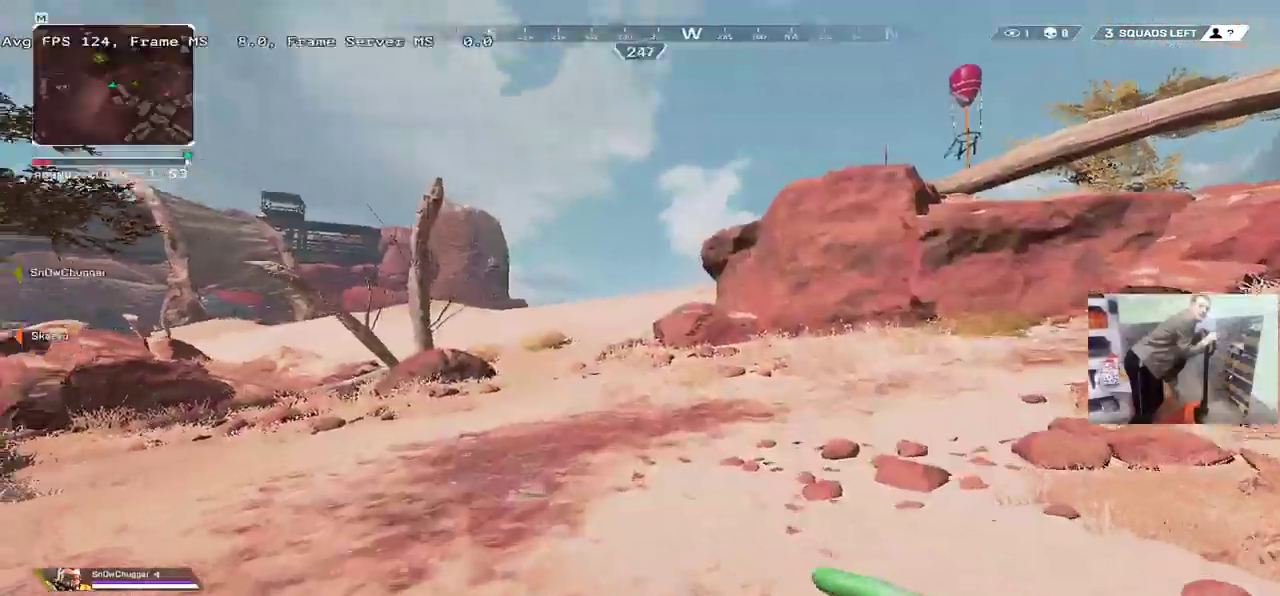
{"keys": ["w"], "mouse": [], "events": []}
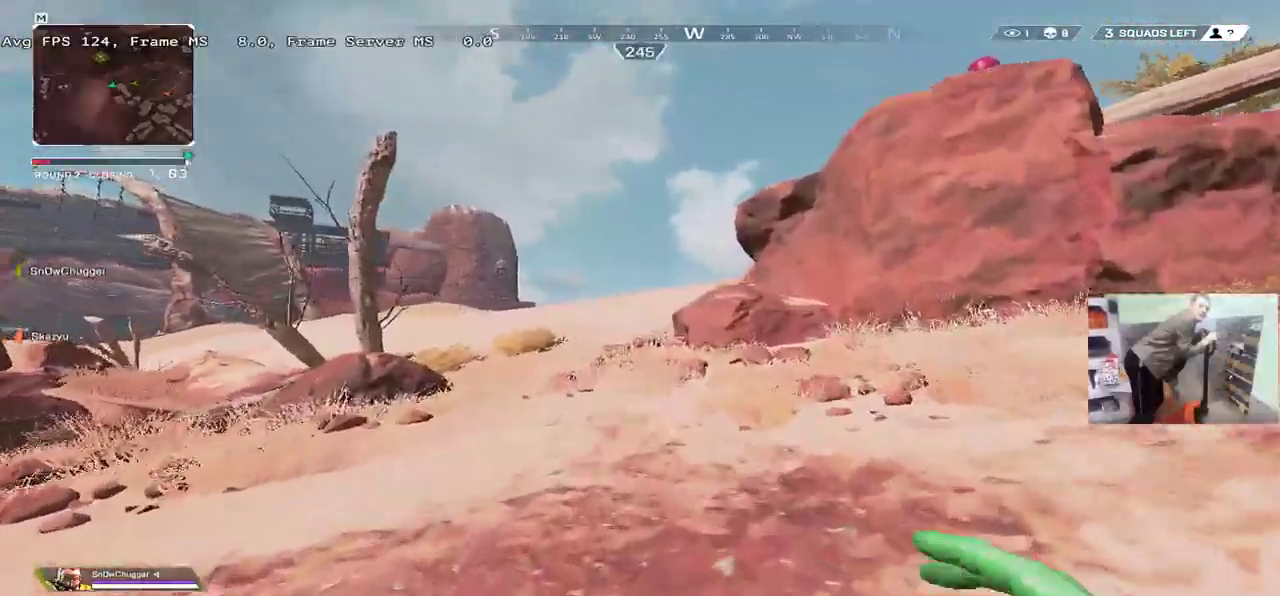
{"keys": ["w"], "mouse": [], "events": []}
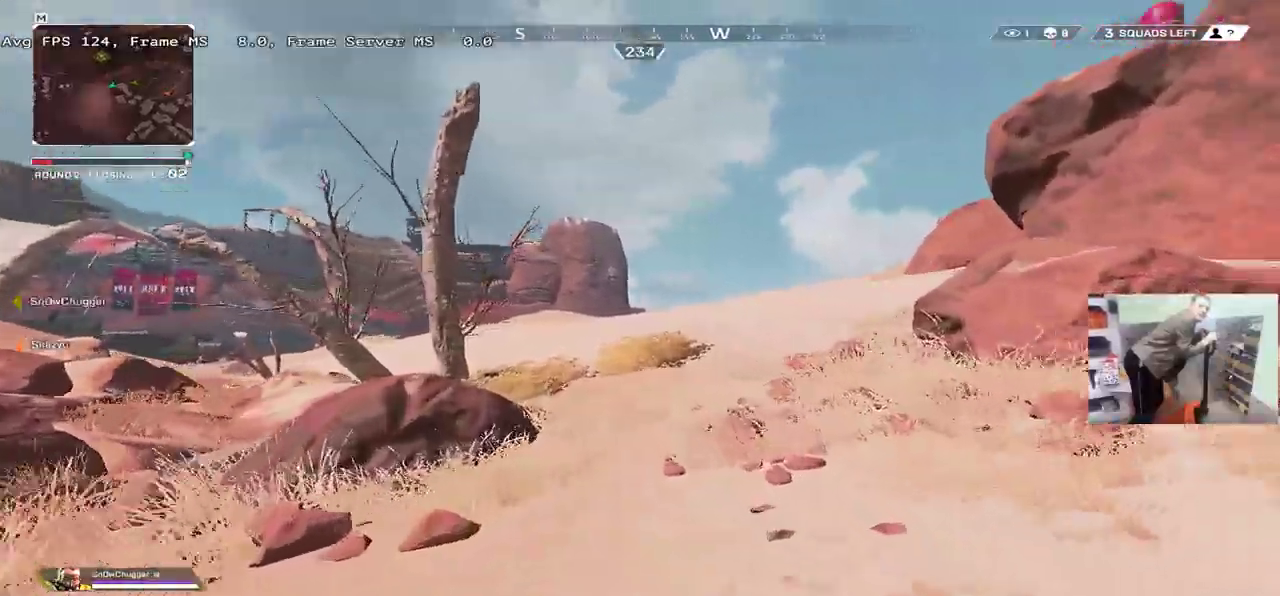
{"keys": ["w"], "mouse": [], "events": []}
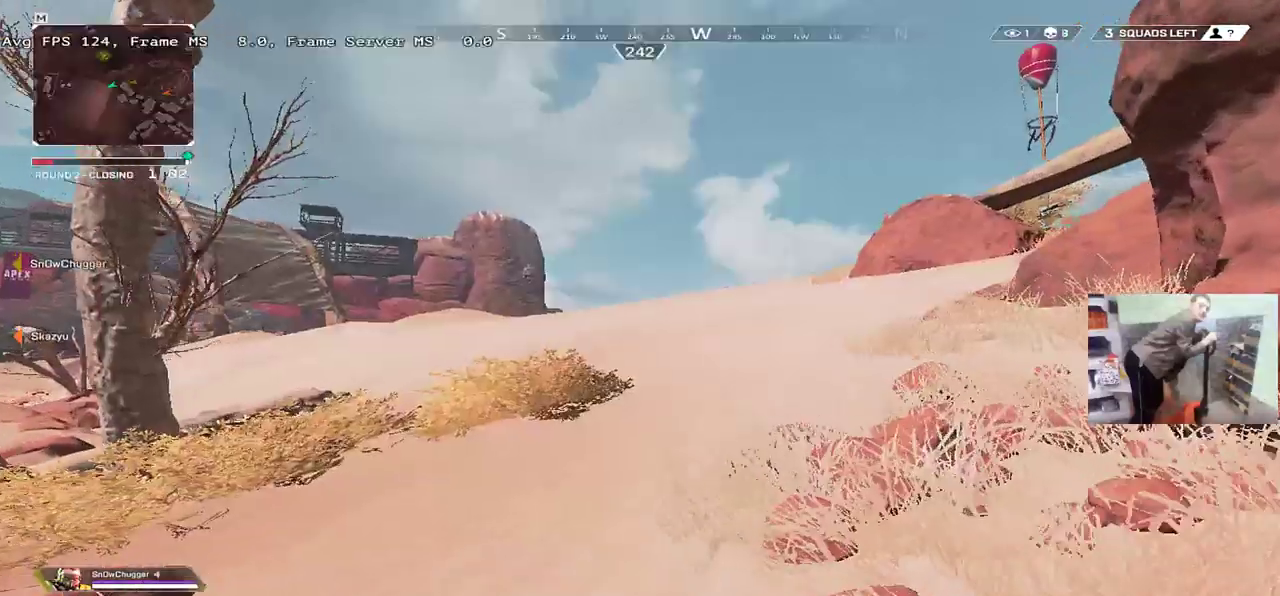
{"keys": ["w"], "mouse": [], "events": []}
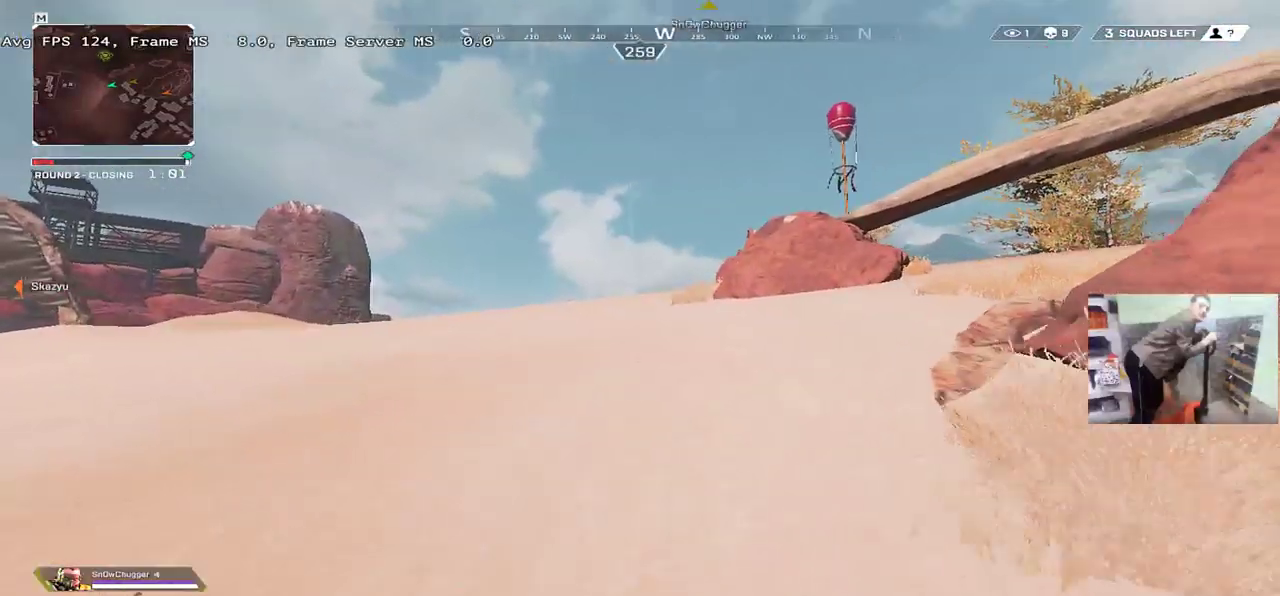
{"keys": ["w"], "mouse": ["right"], "events": [[83, "ctrl", "down"], [400, "mouse_right", "down"], [483, "ctrl", "up"]]}
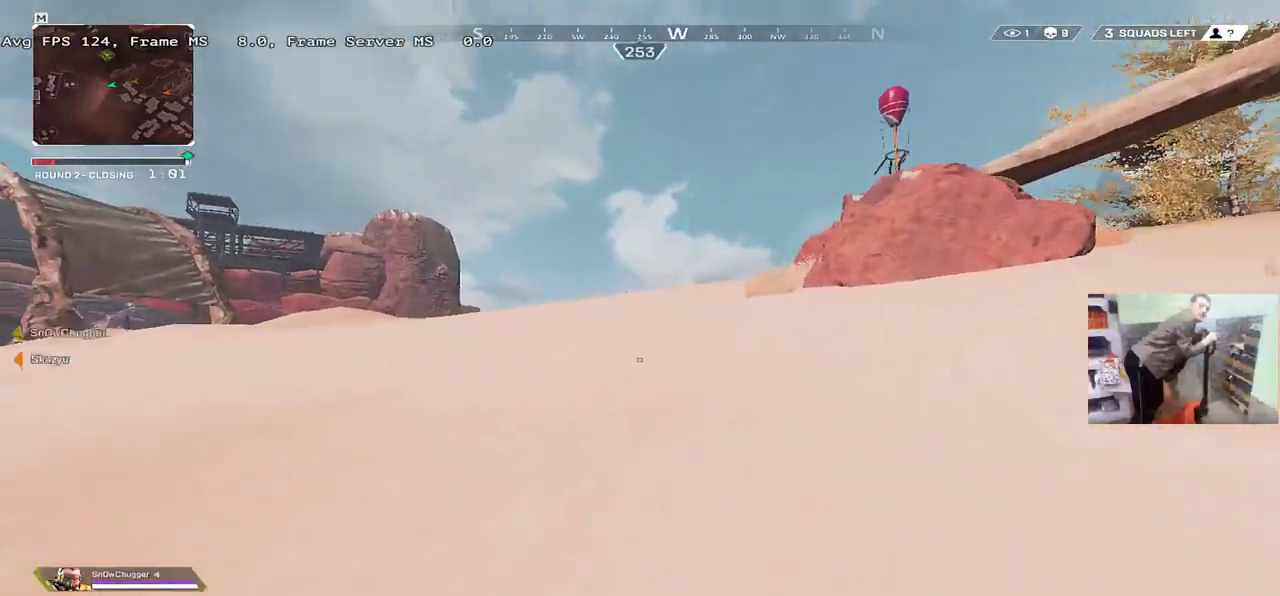
{"keys": ["q", "w"], "mouse": [], "events": [[17, "mouse_right", "up"], [367, "q", "down"]]}
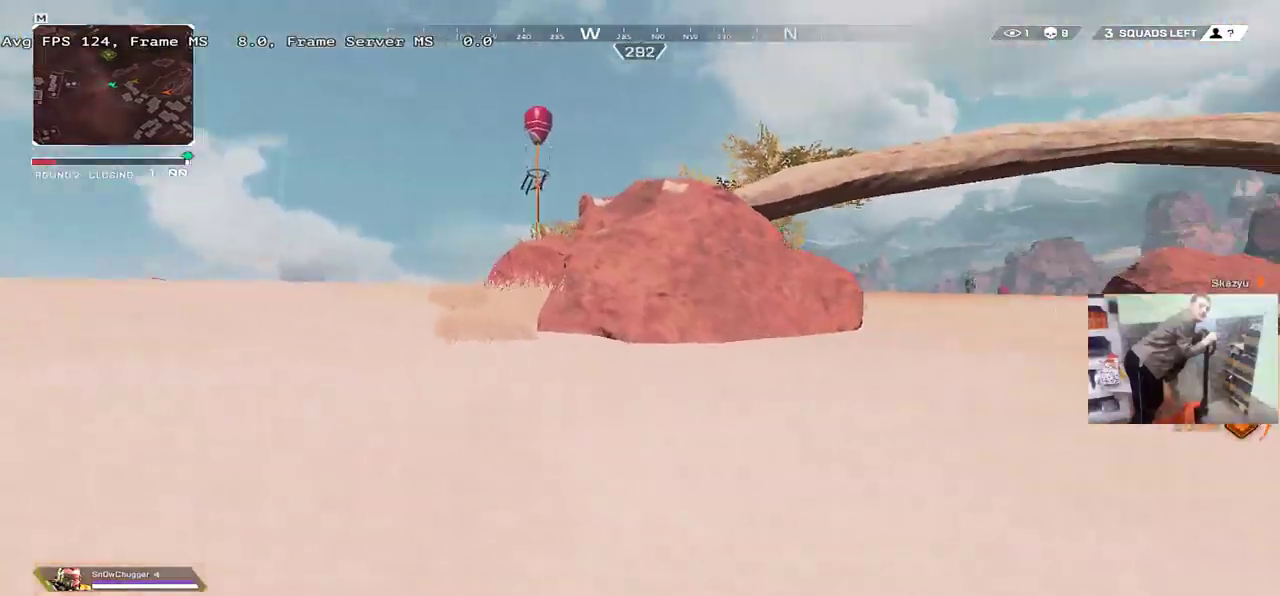
{"keys": ["q", "w"], "mouse": [], "events": []}
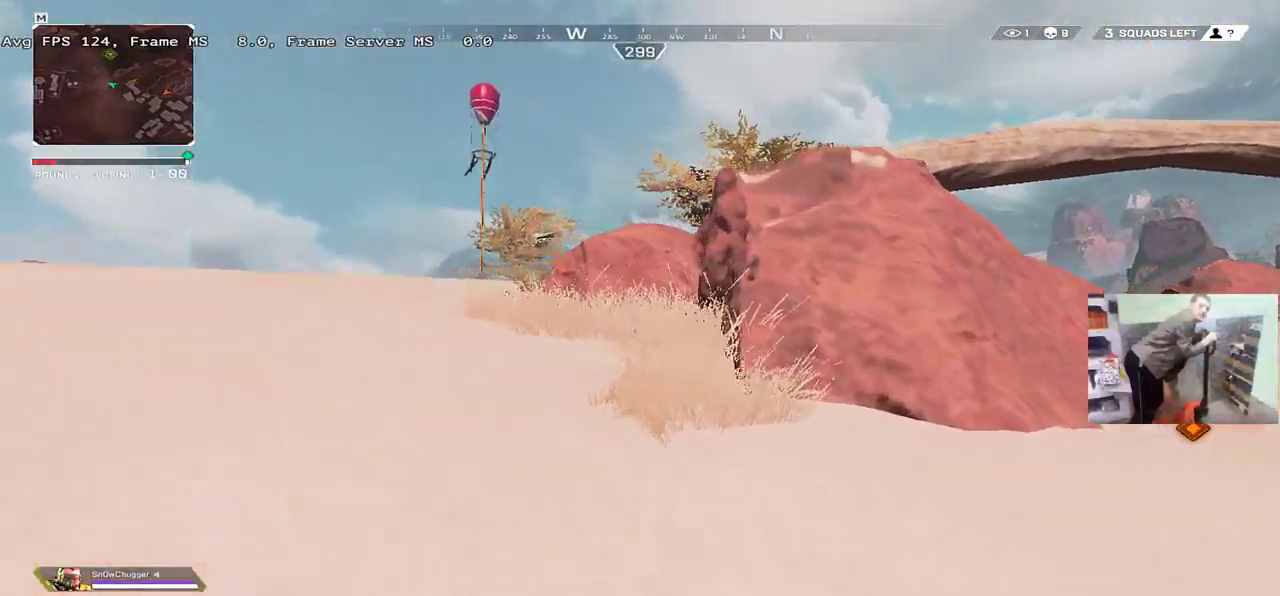
{"keys": ["w"], "mouse": [], "events": [[133, "q", "up"]]}
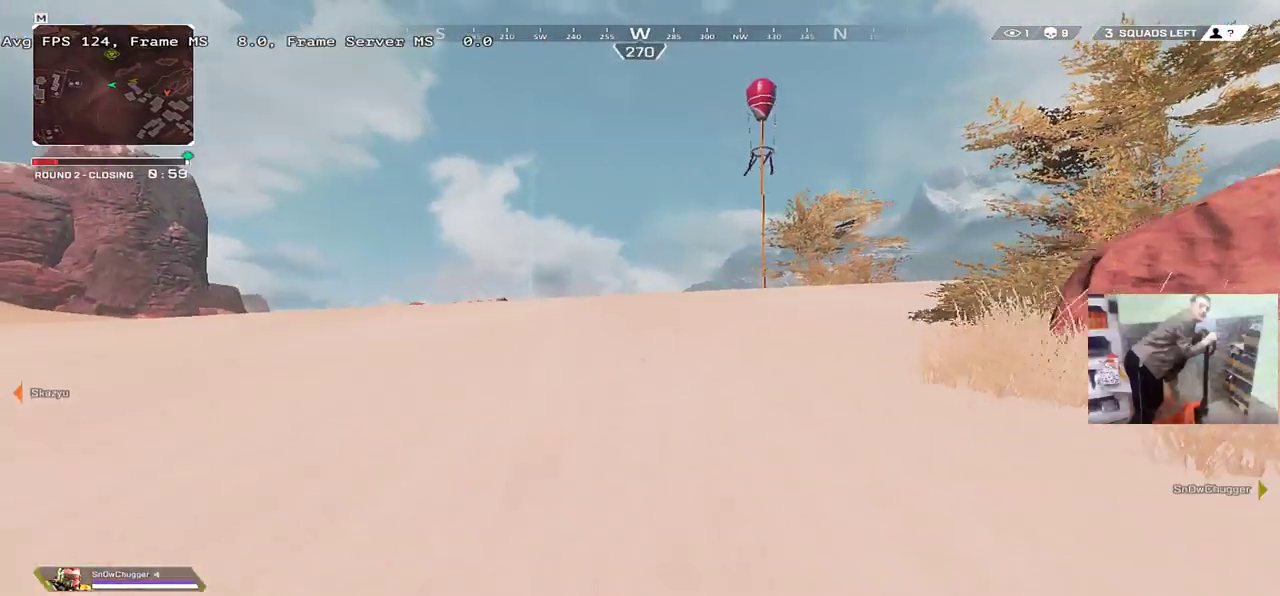
{"keys": ["w"], "mouse": [], "events": []}
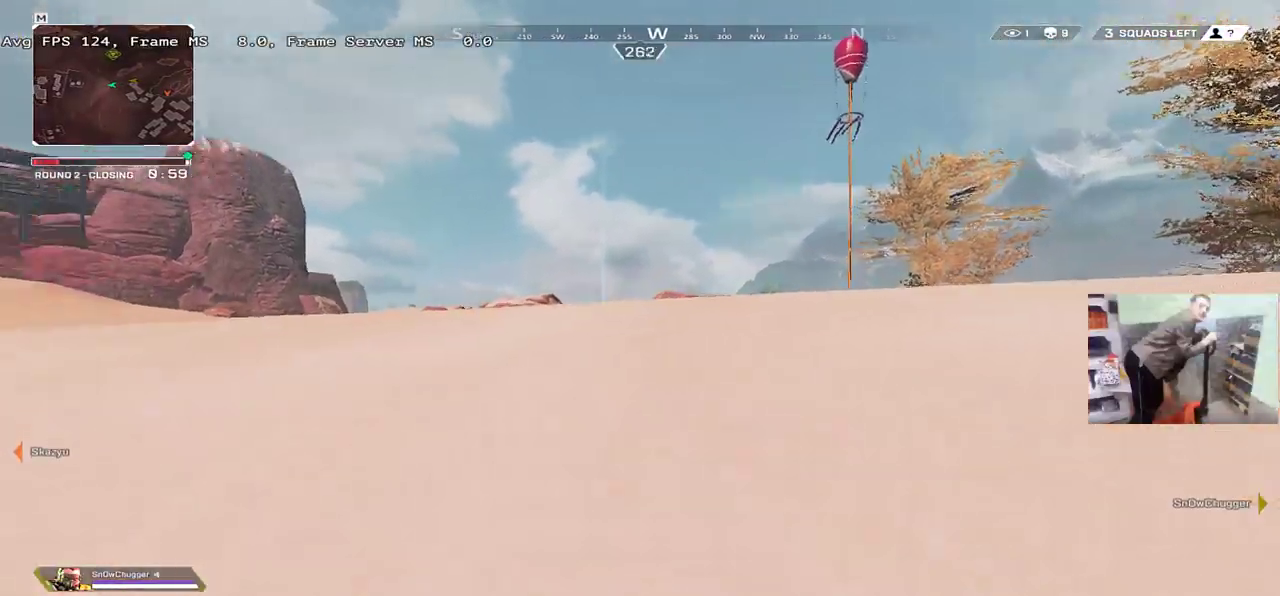
{"keys": ["ctrl", "w"], "mouse": [], "events": [[483, "ctrl", "down"]]}
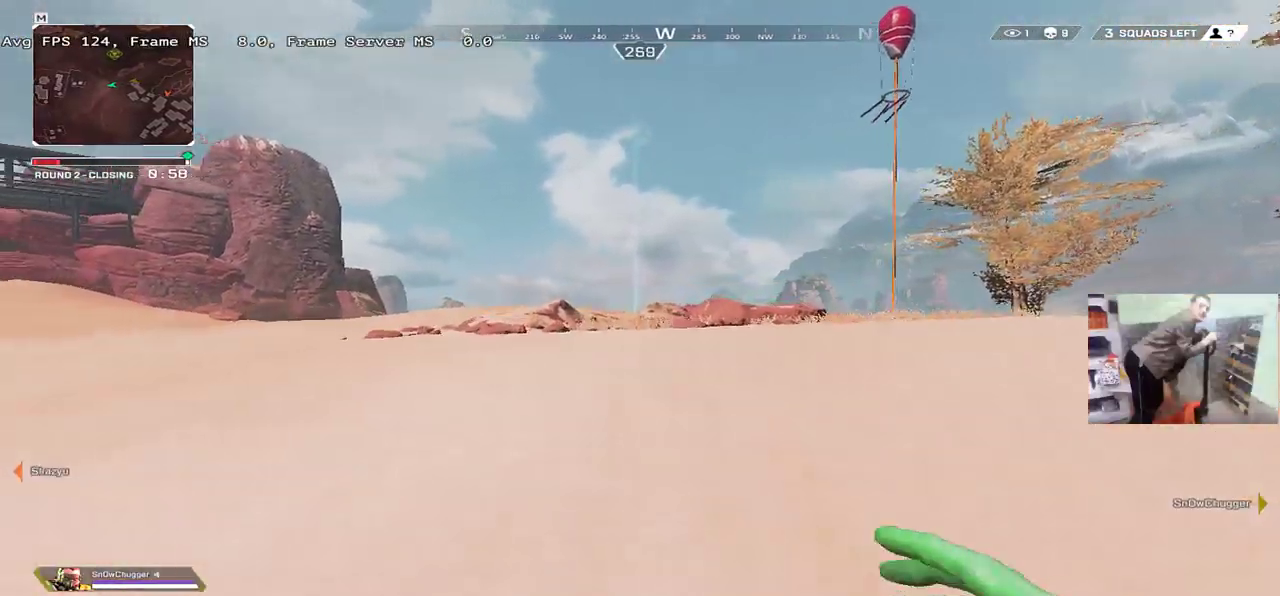
{"keys": ["w"], "mouse": [], "events": [[267, "mouse_right", "down"], [367, "ctrl", "up"], [383, "mouse_right", "up"]]}
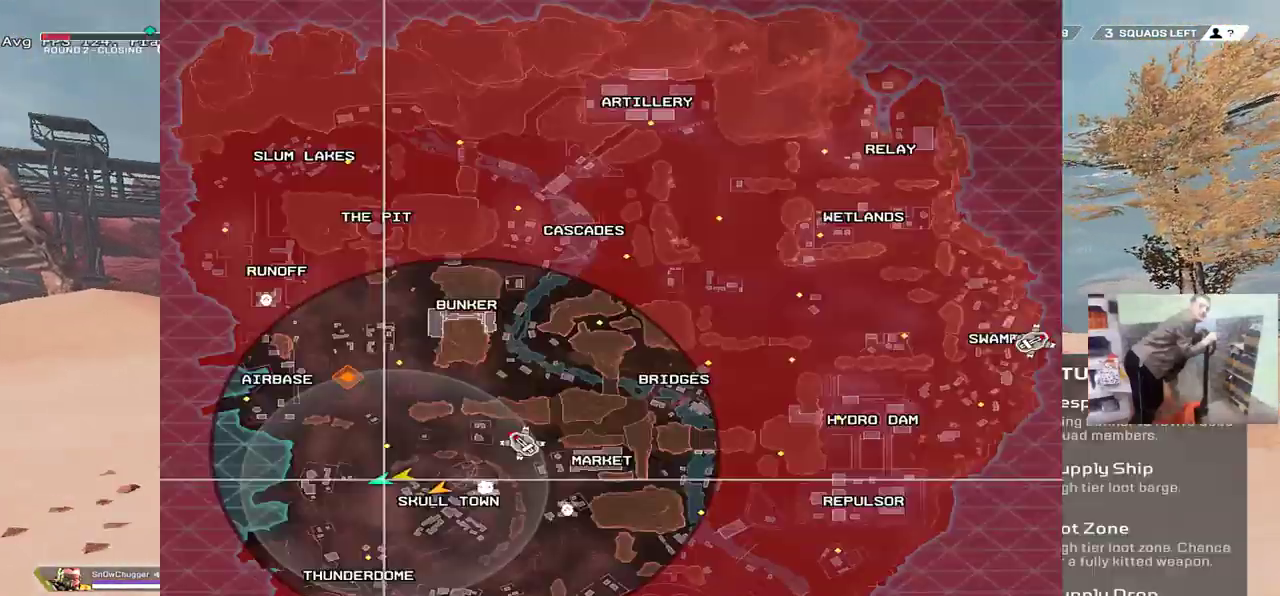
{"keys": ["w"], "mouse": [], "events": []}
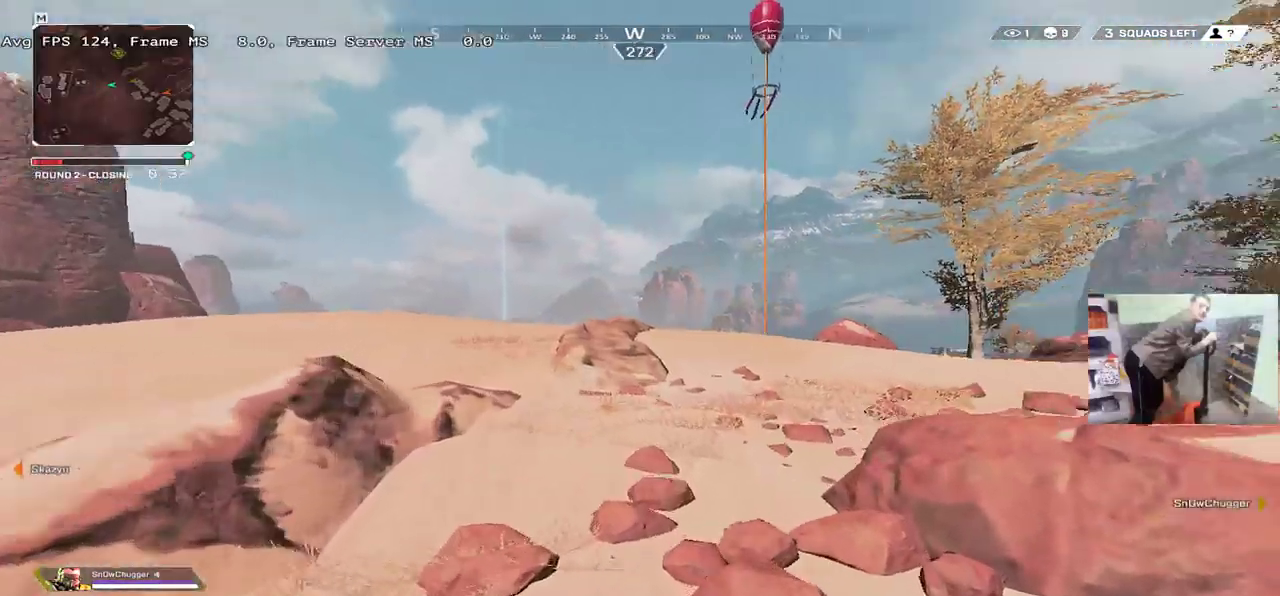
{"keys": ["w"], "mouse": [], "events": []}
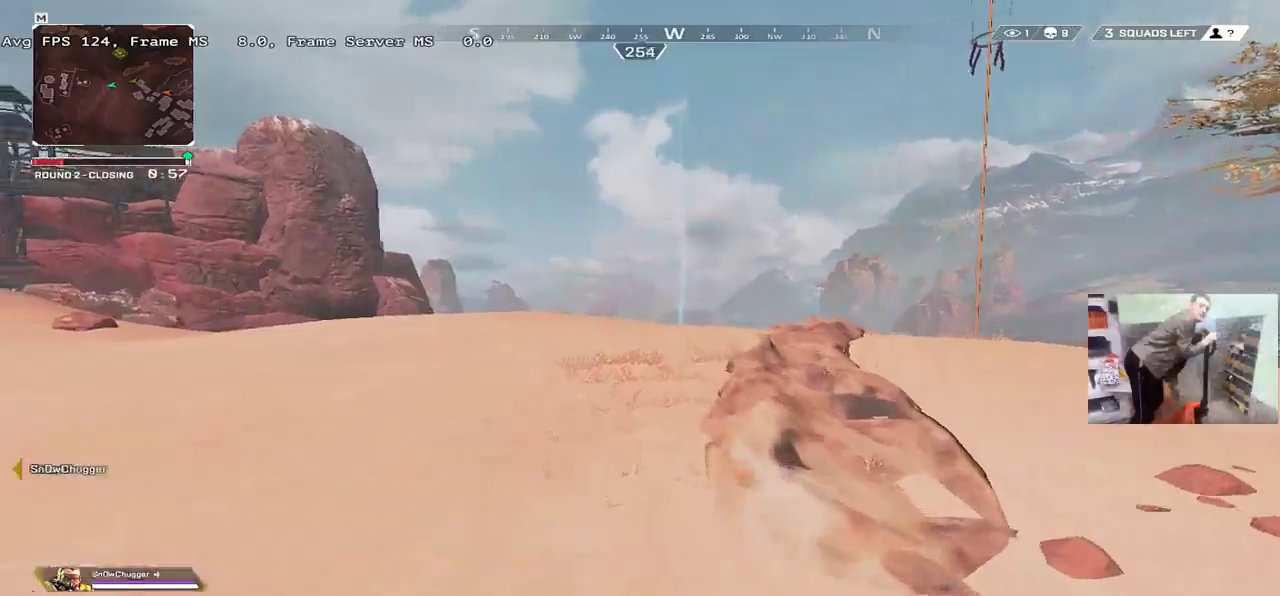
{"keys": ["w"], "mouse": [], "events": []}